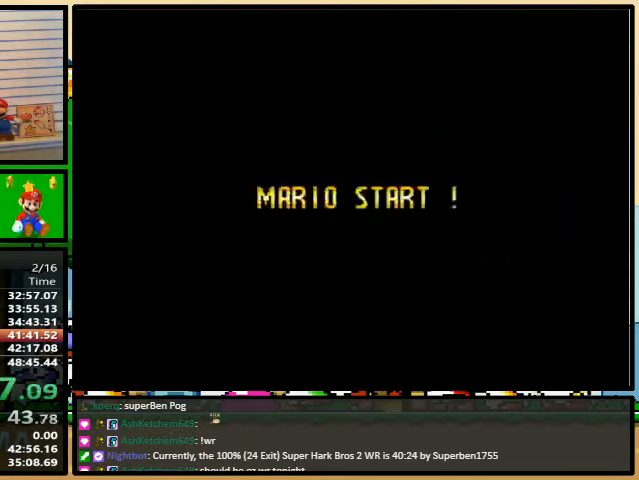
Gameplay with a controller (Nintendo layout); each line is a JSON object with the inputs held at the frame after it. "events" lists button and stick changes between this image and that frame as [ms after this image, input, new state], when the widget could be followed in between. Not read: L3 R3.
{"buttons": ["B", "Y"], "events": []}
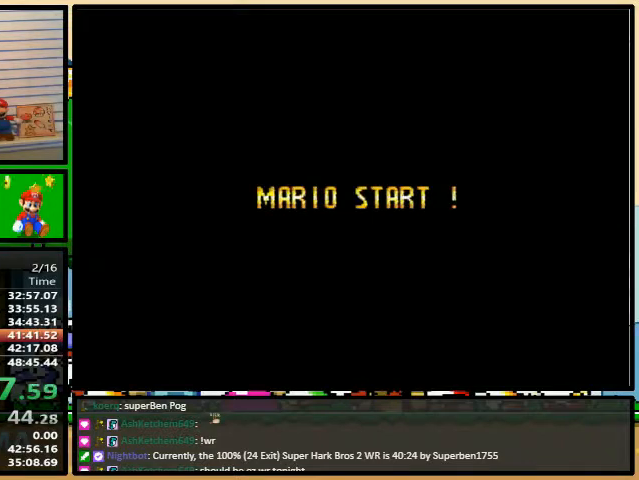
{"buttons": ["B", "Y"], "events": []}
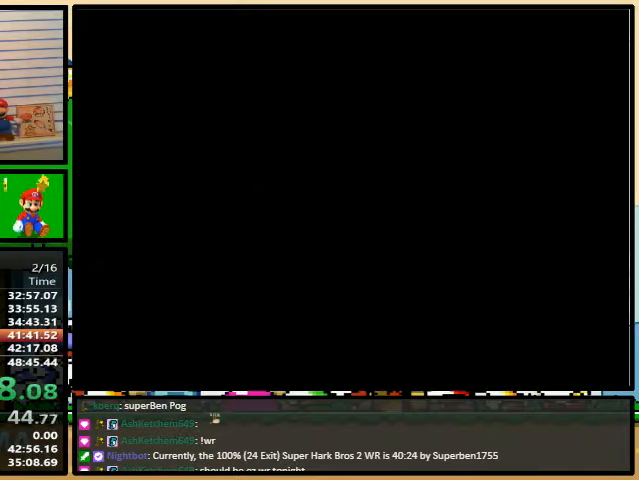
{"buttons": ["B", "Y"], "events": []}
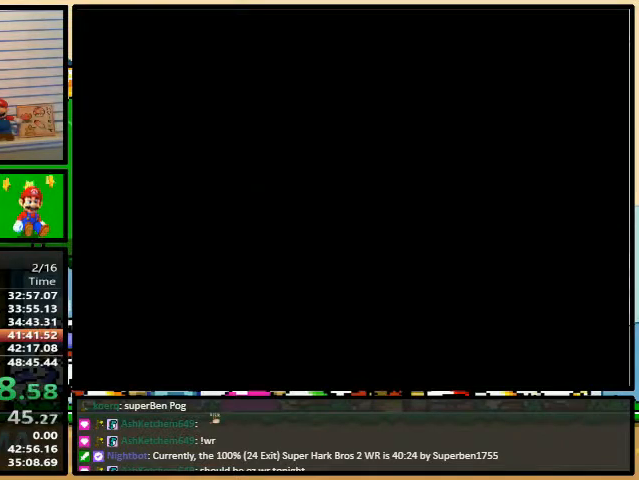
{"buttons": ["Y", "DPAD_DOWN"], "events": [[133, "Y", "up"], [167, "B", "up"], [167, "DPAD_DOWN", "down"], [167, "Y", "down"]]}
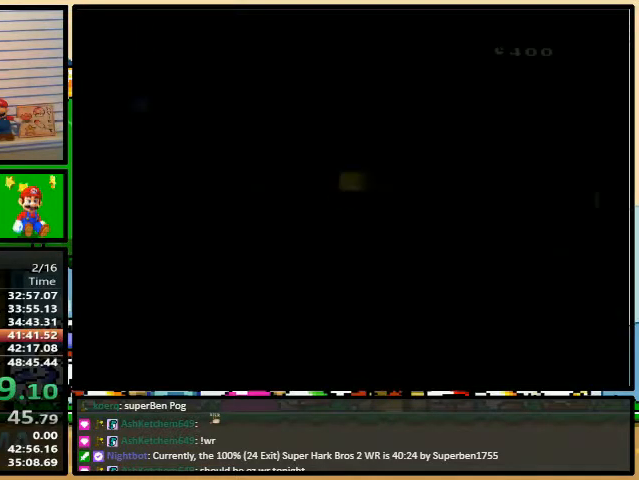
{"buttons": ["Y"], "events": [[467, "DPAD_DOWN", "up"]]}
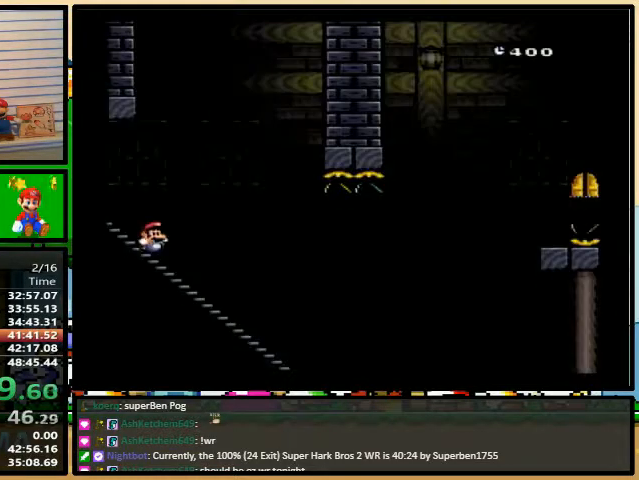
{"buttons": ["B", "Y"], "events": [[400, "B", "down"]]}
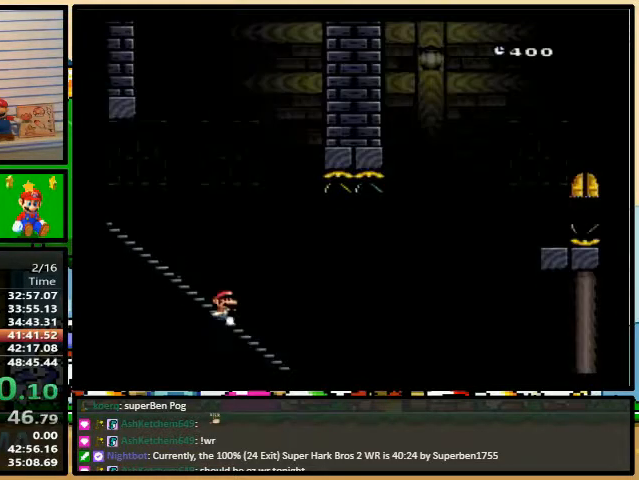
{"buttons": ["B", "Y"], "events": []}
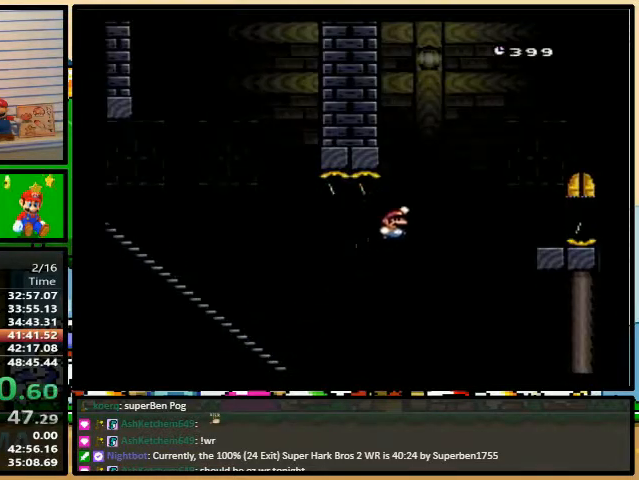
{"buttons": ["B", "Y"], "events": [[67, "B", "up"], [167, "B", "down"], [300, "B", "up"], [400, "B", "down"]]}
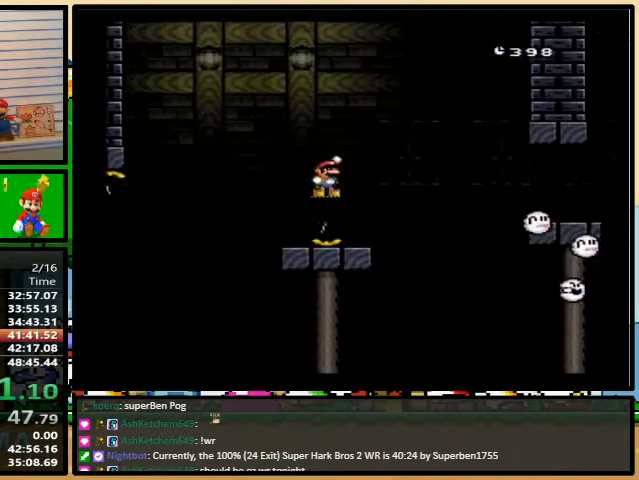
{"buttons": ["B", "Y"], "events": [[300, "B", "up"], [500, "B", "down"]]}
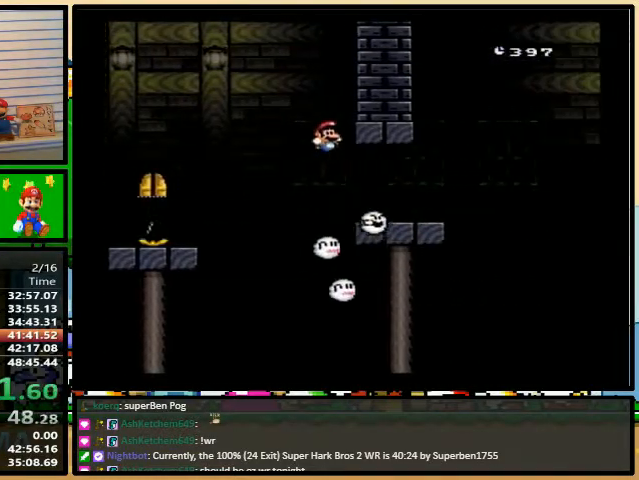
{"buttons": ["Y"], "events": [[500, "B", "up"]]}
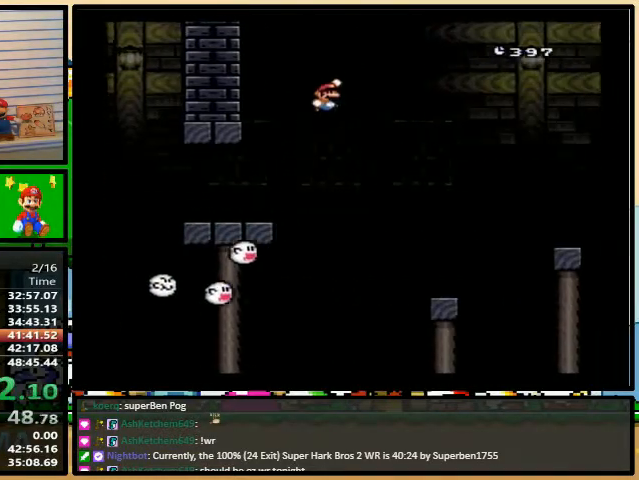
{"buttons": ["B", "Y"], "events": [[467, "B", "down"]]}
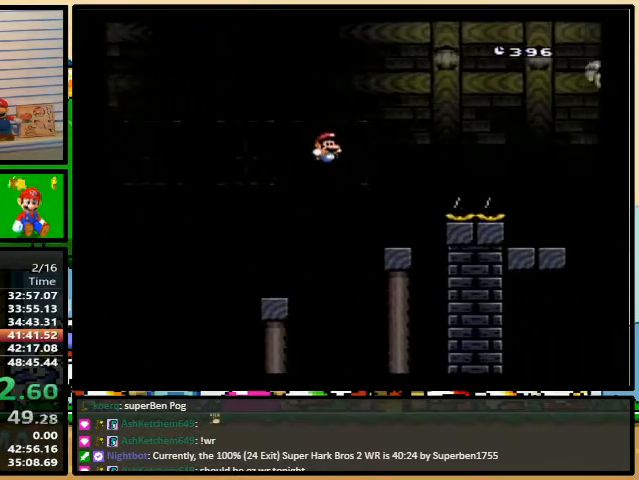
{"buttons": ["B", "Y", "DPAD_LEFT"], "events": [[133, "B", "up"], [267, "B", "down"], [467, "DPAD_LEFT", "down"]]}
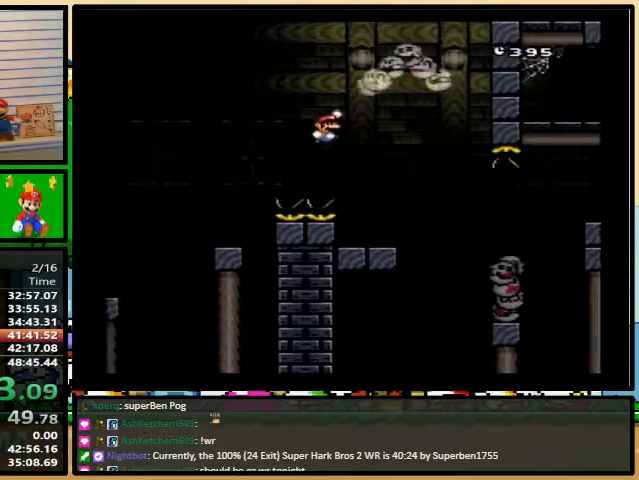
{"buttons": ["B", "Y", "DPAD_RIGHT"], "events": [[67, "DPAD_UP", "down"], [133, "DPAD_LEFT", "up"], [133, "DPAD_RIGHT", "down"], [133, "DPAD_UP", "up"]]}
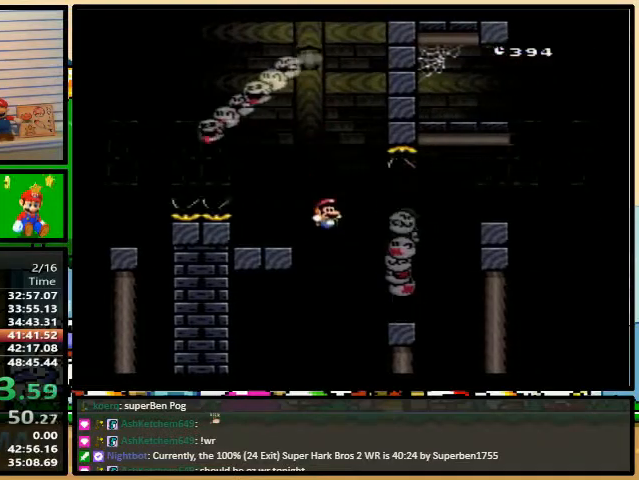
{"buttons": ["Y"], "events": [[33, "B", "up"], [100, "B", "down"], [267, "B", "up"], [267, "DPAD_RIGHT", "up"]]}
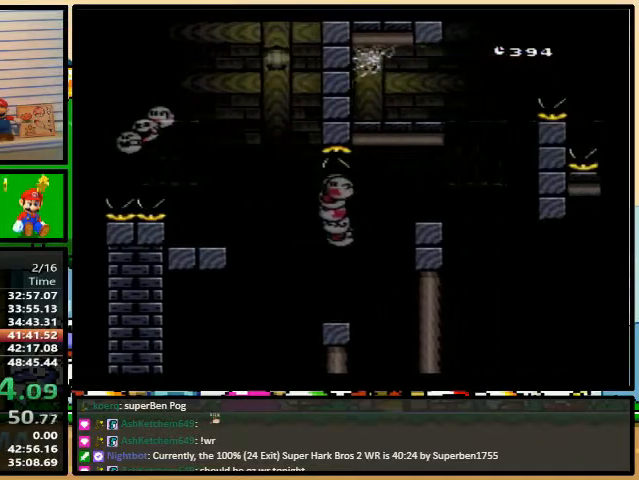
{"buttons": [], "events": [[133, "Y", "up"]]}
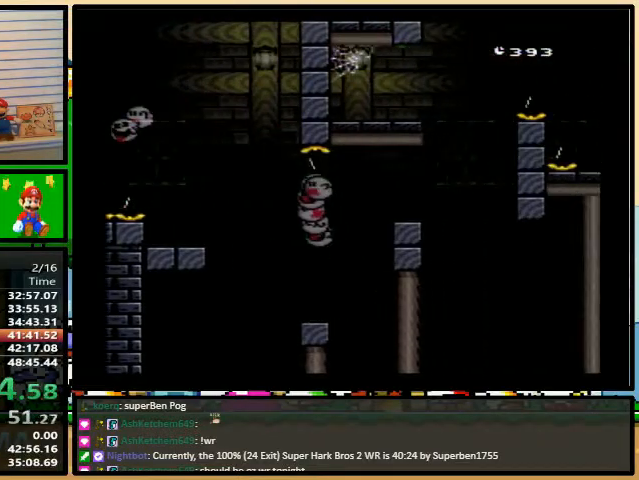
{"buttons": [], "events": []}
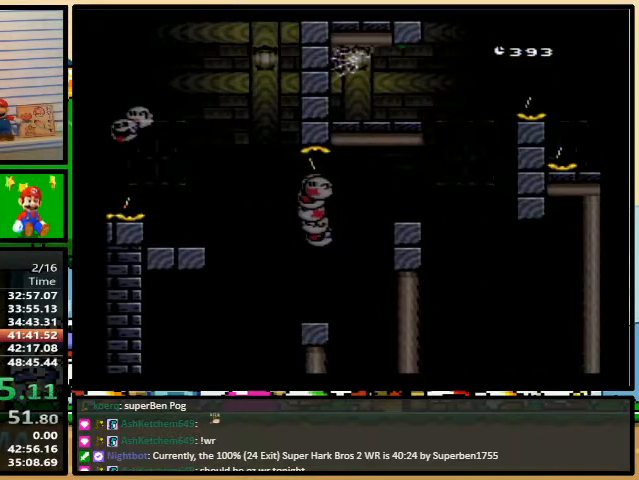
{"buttons": [], "events": []}
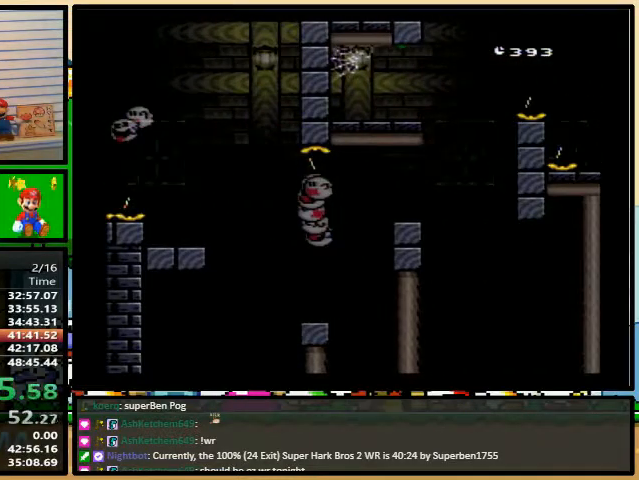
{"buttons": [], "events": []}
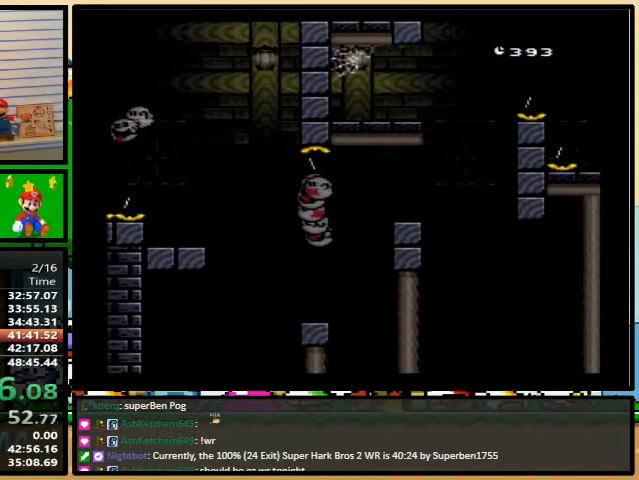
{"buttons": [], "events": []}
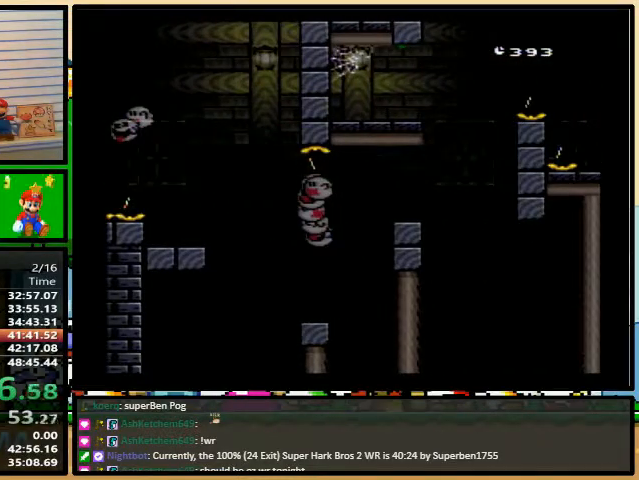
{"buttons": [], "events": []}
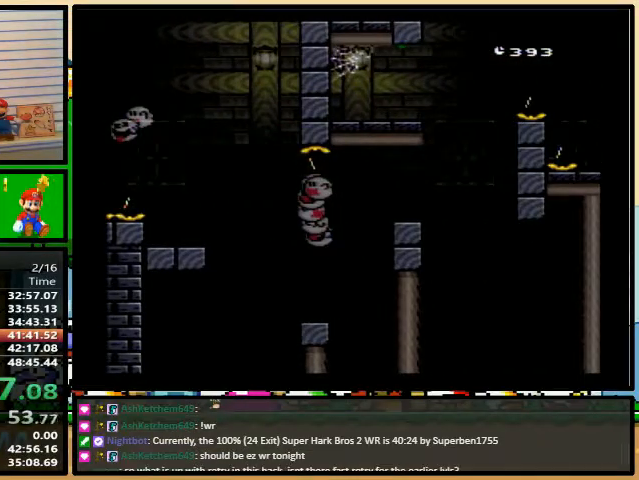
{"buttons": [], "events": []}
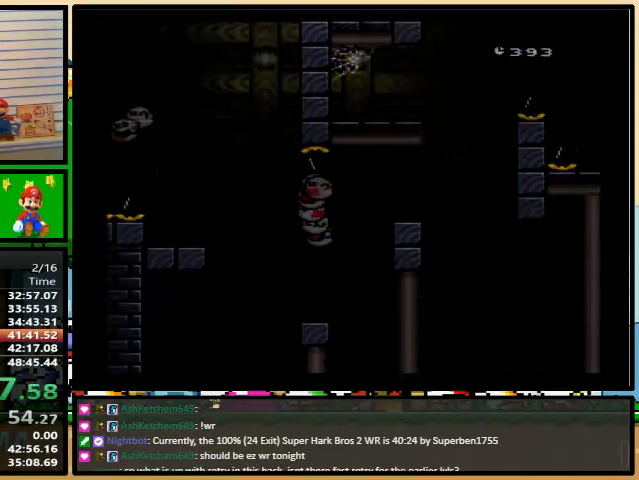
{"buttons": ["L1"], "events": [[33, "L1", "down"]]}
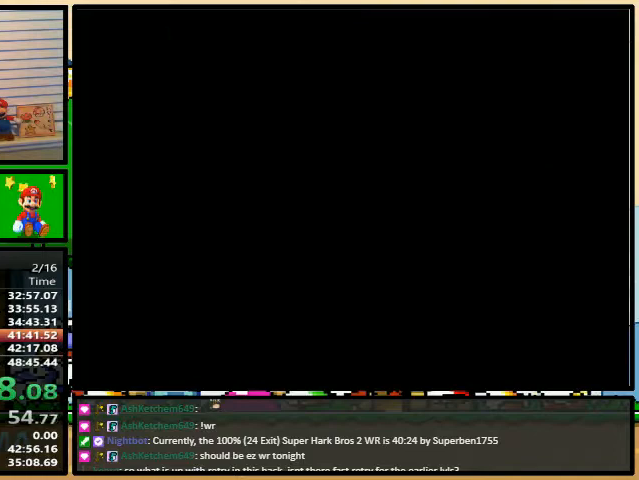
{"buttons": ["L1"], "events": []}
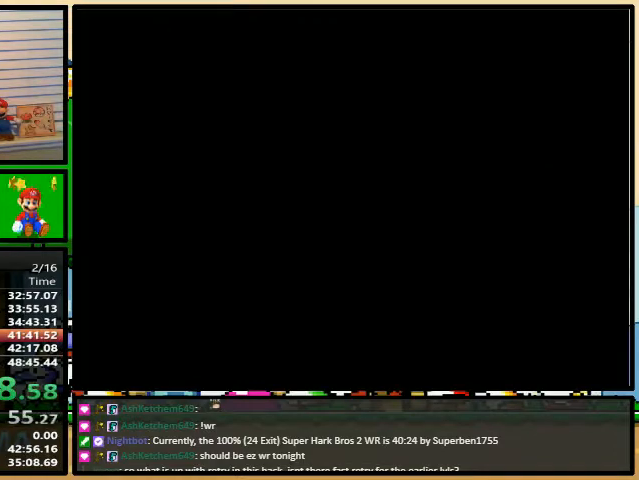
{"buttons": ["L1"], "events": []}
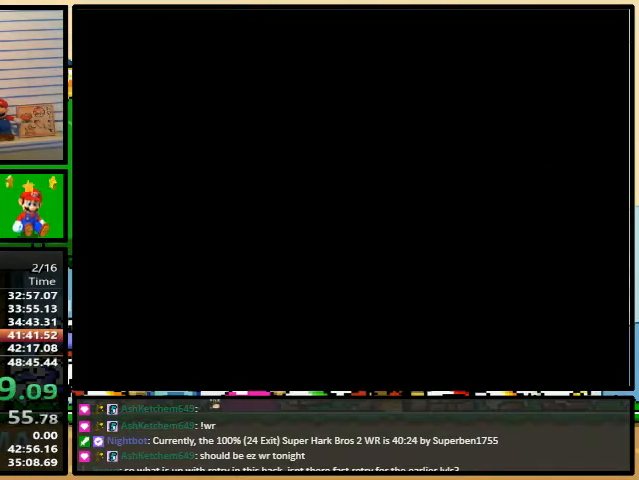
{"buttons": ["L1"], "events": []}
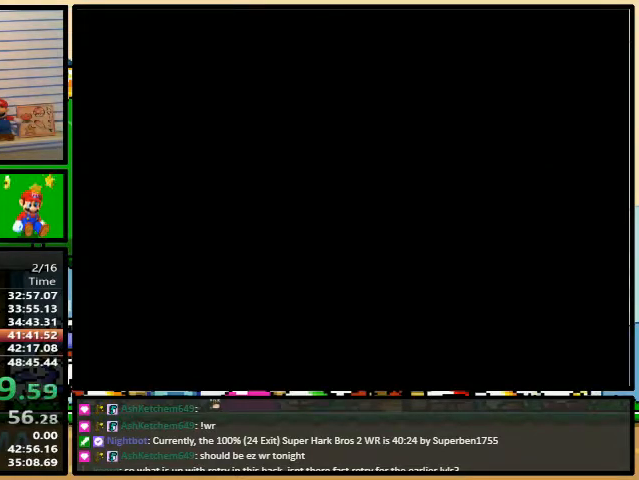
{"buttons": ["A"], "events": [[233, "L1", "up"], [267, "A", "down"], [300, "B", "down"], [333, "A", "up"], [333, "B", "up"], [333, "X", "down"], [333, "Y", "down"], [367, "Y", "up"], [433, "B", "down"], [467, "A", "down"], [467, "B", "up"], [467, "X", "up"], [467, "Y", "down"], [500, "Y", "up"]]}
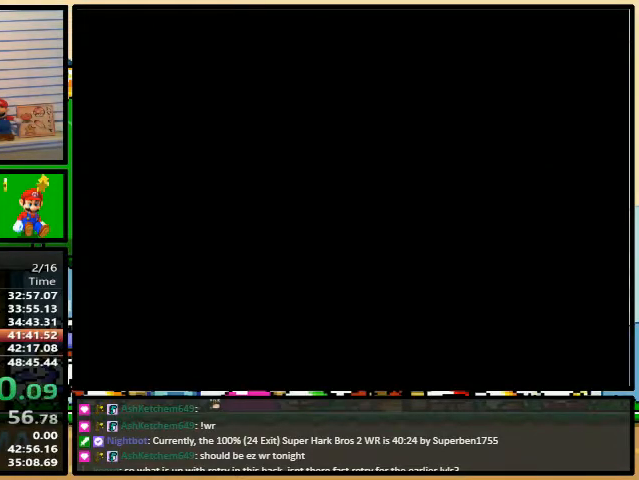
{"buttons": ["X", "Y"], "events": [[33, "X", "down"], [67, "A", "up"], [67, "B", "down"], [67, "Y", "down"], [100, "B", "up"], [100, "Y", "up"], [133, "X", "up"], [167, "B", "down"], [200, "A", "down"], [200, "B", "up"], [200, "X", "down"], [233, "A", "up"], [267, "Y", "down"], [333, "A", "down"], [333, "X", "up"], [333, "Y", "up"], [367, "Y", "down"], [400, "A", "up"], [400, "X", "down"], [400, "Y", "up"], [500, "Y", "down"]]}